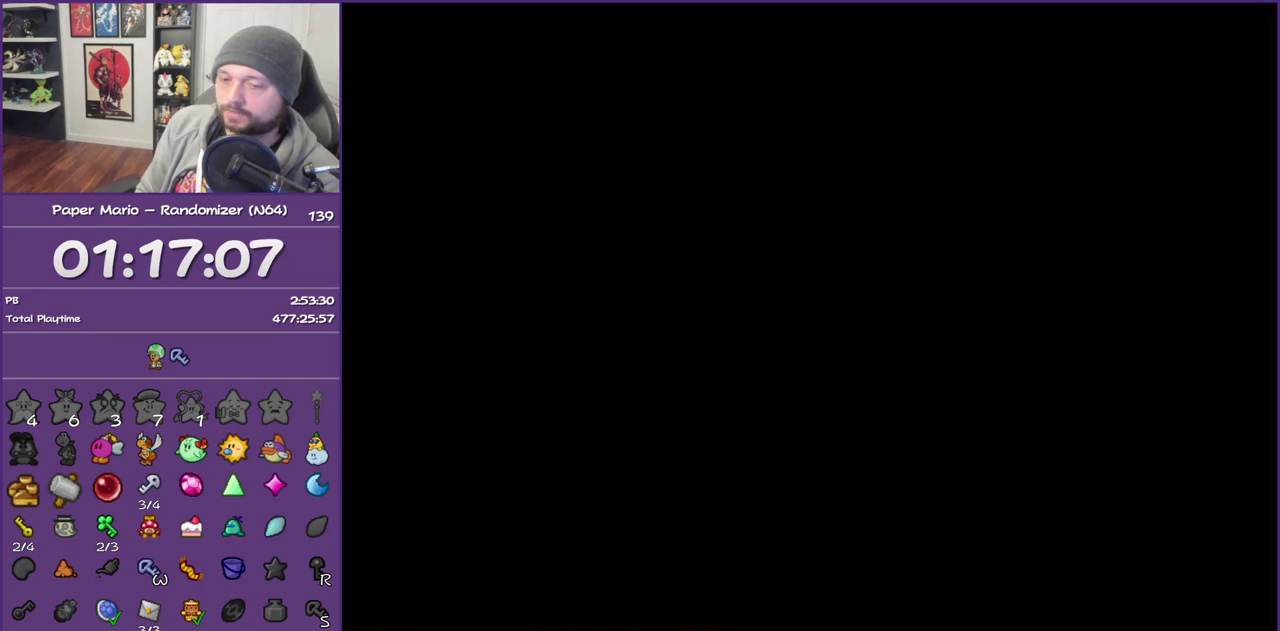
Gameplay with a controller (Nintendo layout); each line is a JSON object with the inputs held at the frame after it. "events" lists button and stick changes between this image and that frame as [ms after this image, input, new state], when the widget could be followed in between. This overlay highlights the sticks when they move; stick clicks (L3) are not distinguishable. Not read: L3 R3.
{"buttons": ["B", "Z"], "left_stick": "down-right"}
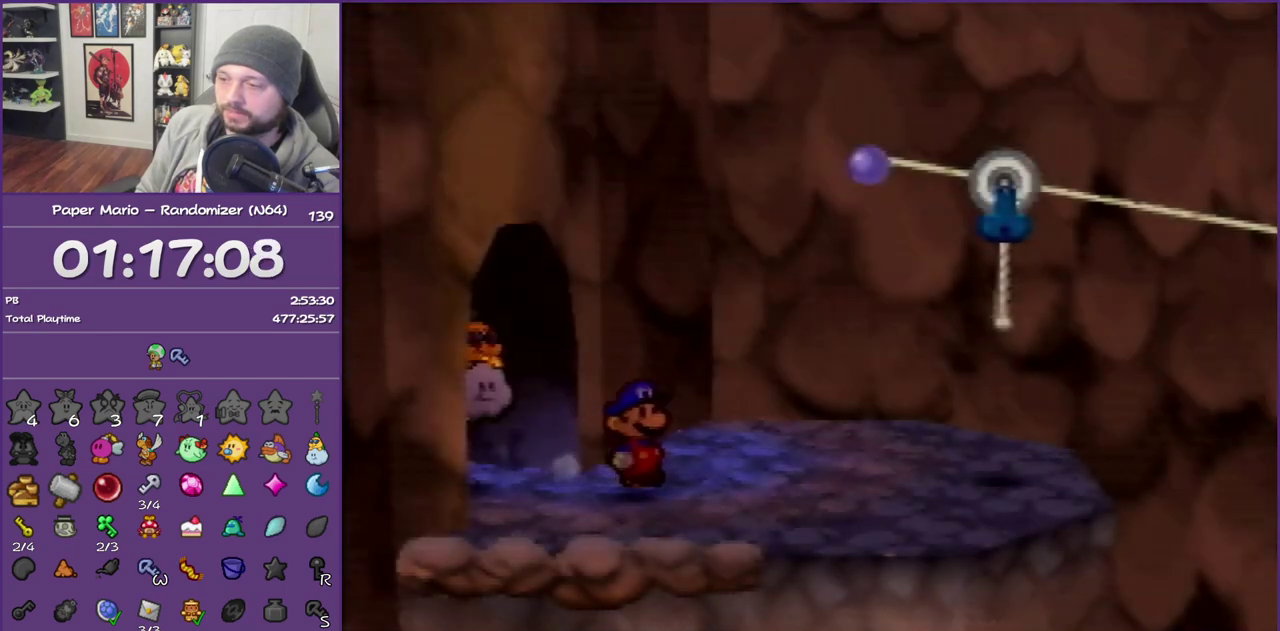
{"buttons": ["B", "Z"], "left_stick": "down-right"}
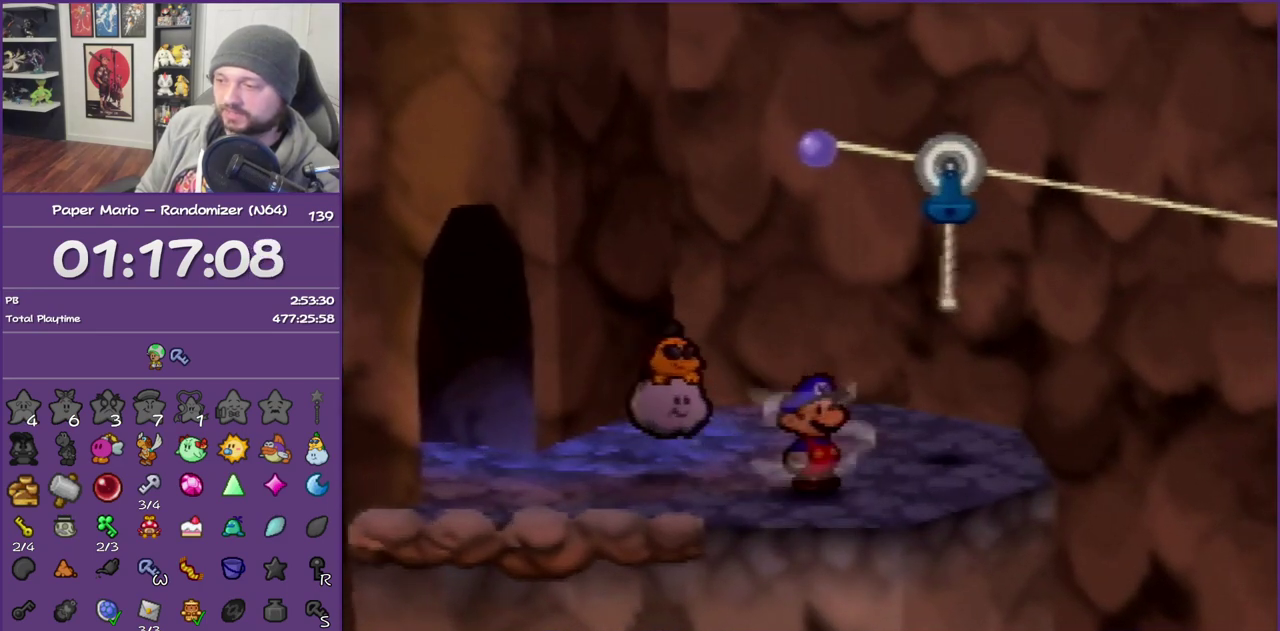
{"buttons": ["B"], "left_stick": "down-right", "events": [[50, "Z", "up"]]}
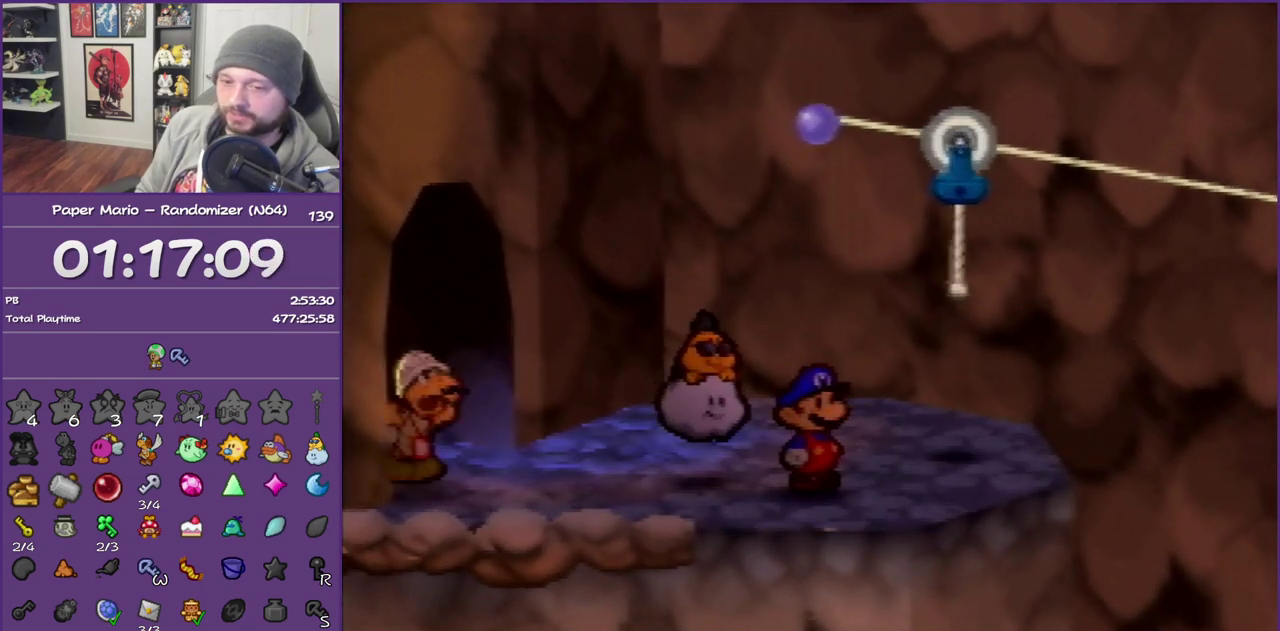
{"buttons": ["B"], "left_stick": "center", "events": [[183, "left_stick", "center"]]}
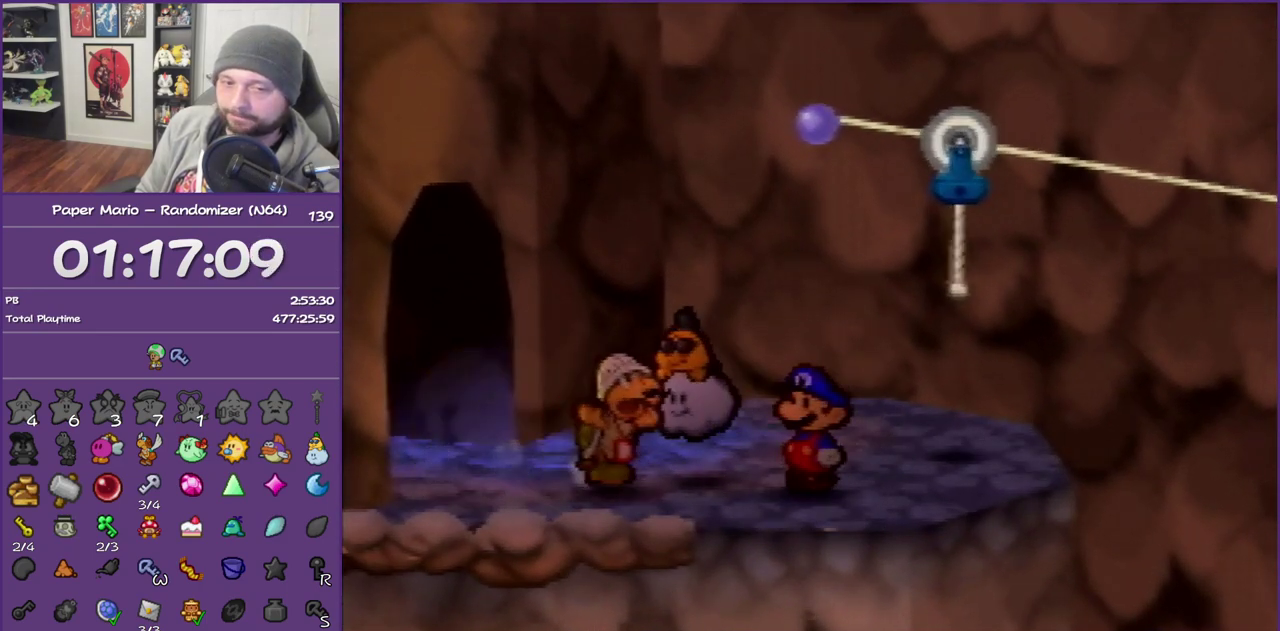
{"buttons": ["B"], "left_stick": "center", "events": []}
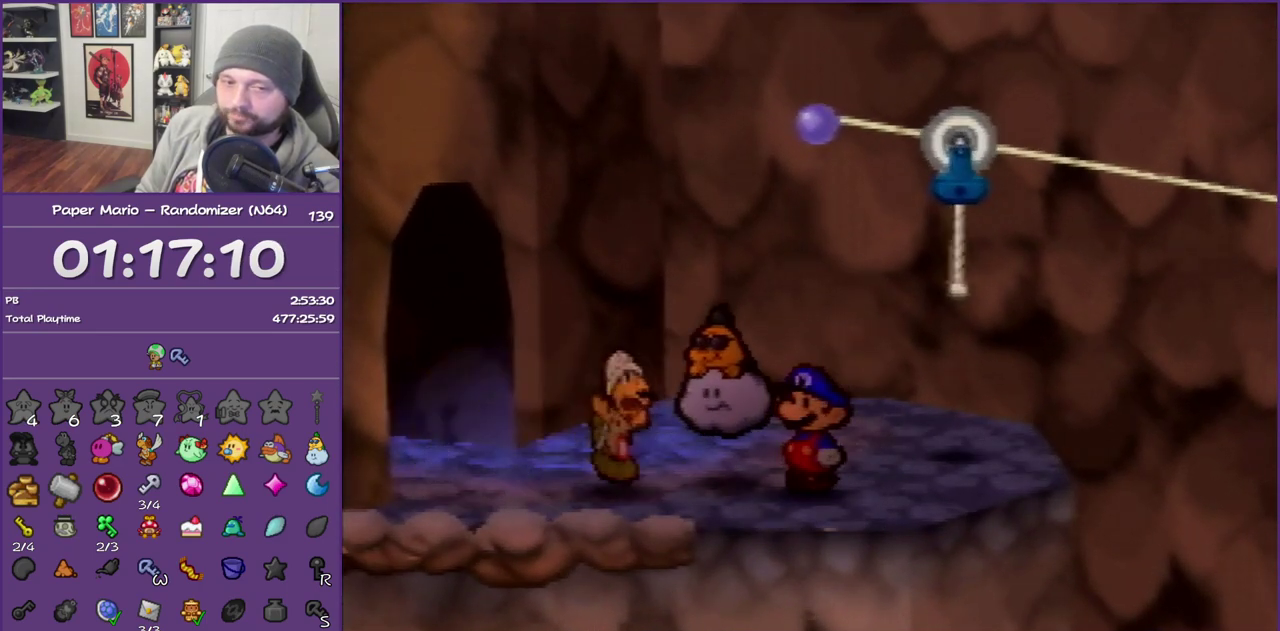
{"buttons": ["B"], "left_stick": "center", "events": []}
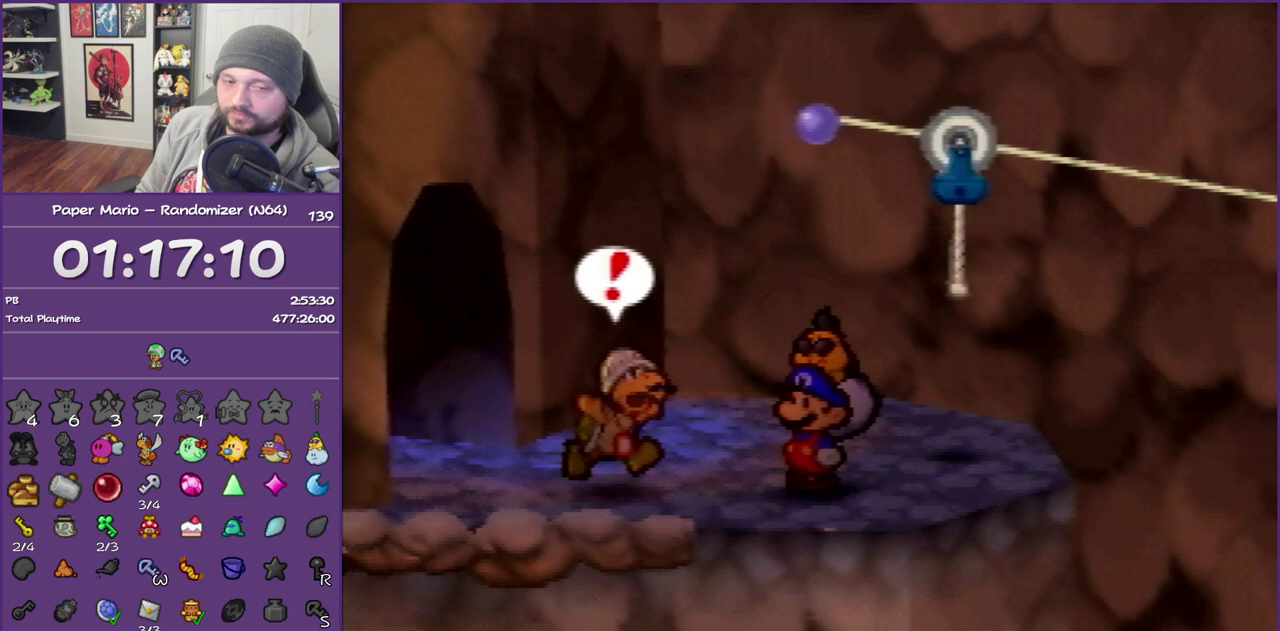
{"buttons": ["B"], "left_stick": "center", "events": []}
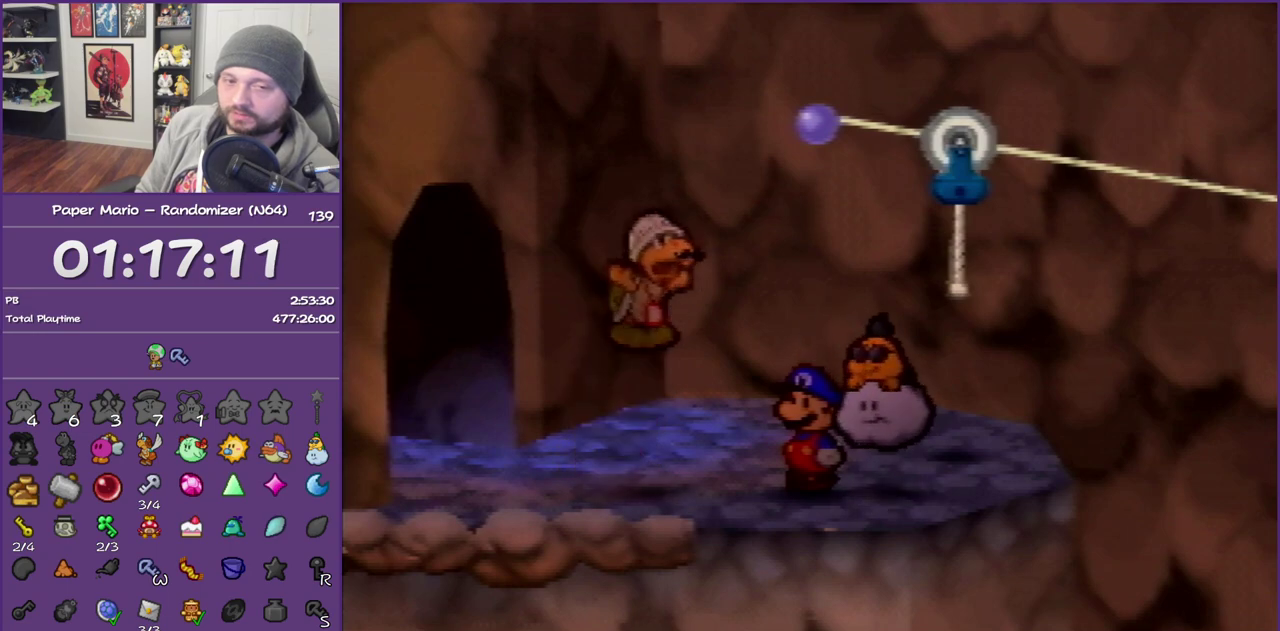
{"buttons": ["B"], "left_stick": "center", "events": []}
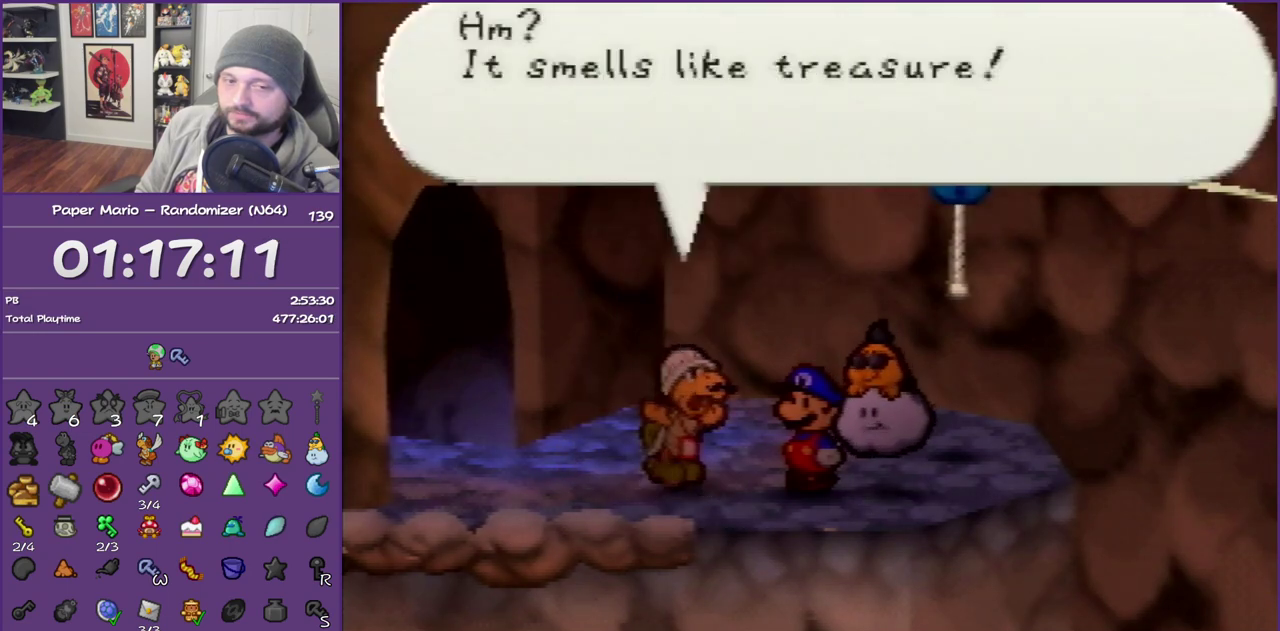
{"buttons": ["B"], "left_stick": "center", "events": []}
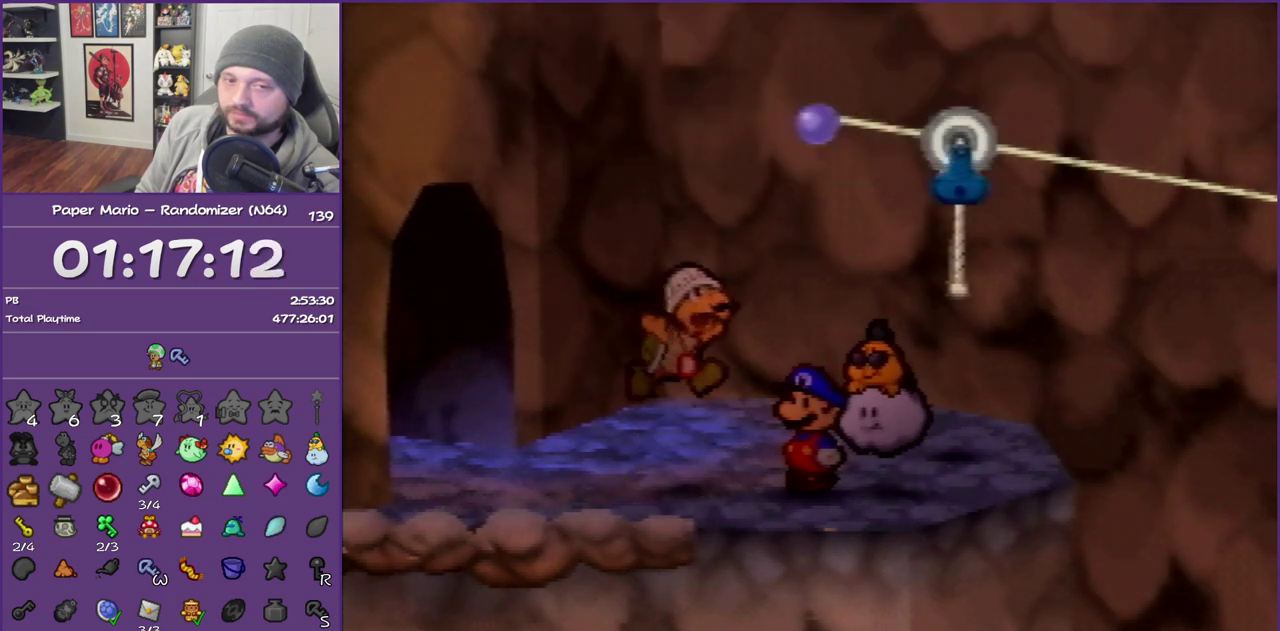
{"buttons": ["B"], "left_stick": "center", "events": []}
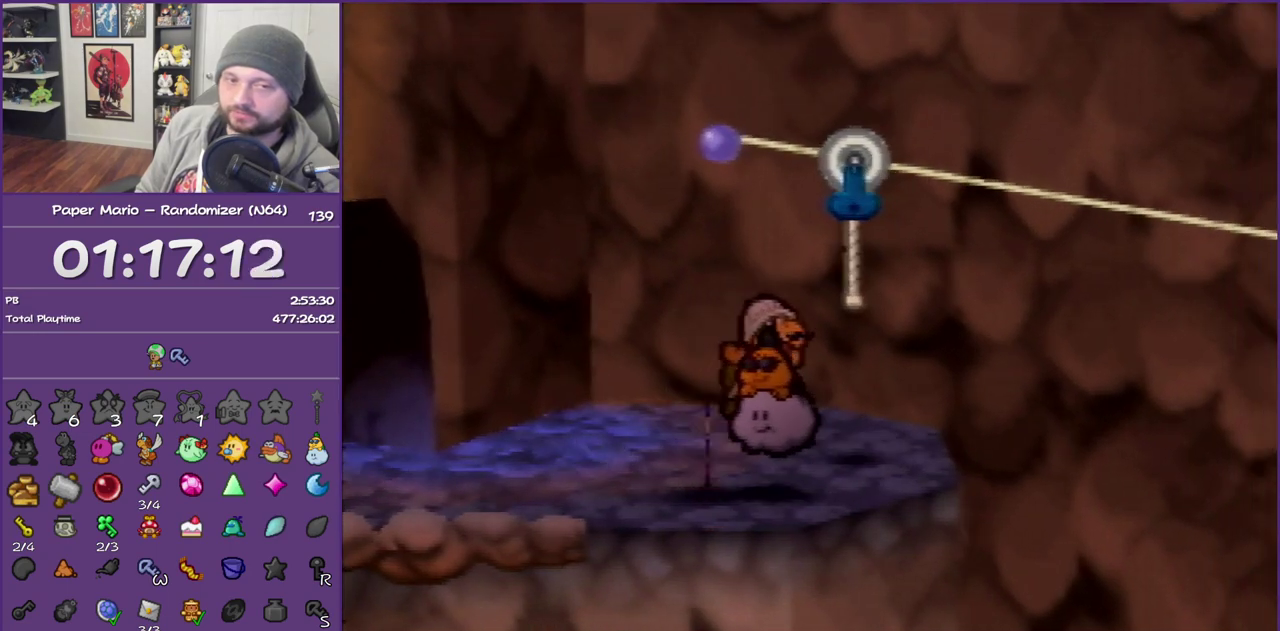
{"buttons": ["B"], "left_stick": "center", "events": []}
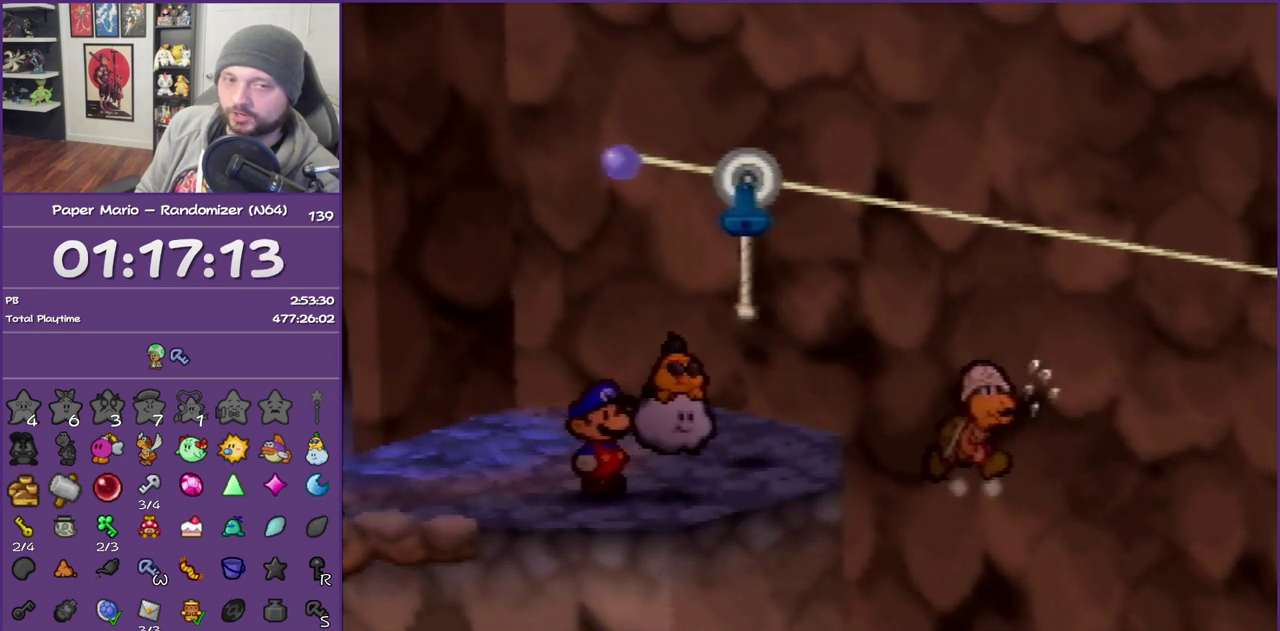
{"buttons": ["B"], "left_stick": "center", "events": []}
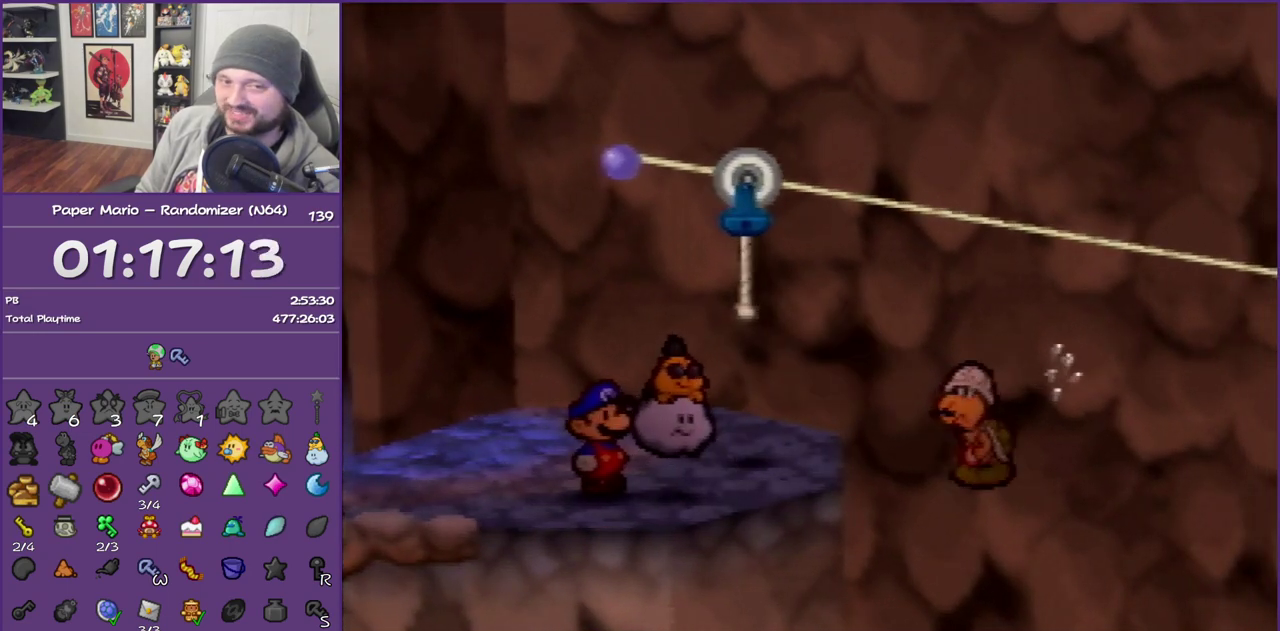
{"buttons": ["B"], "left_stick": "center", "events": []}
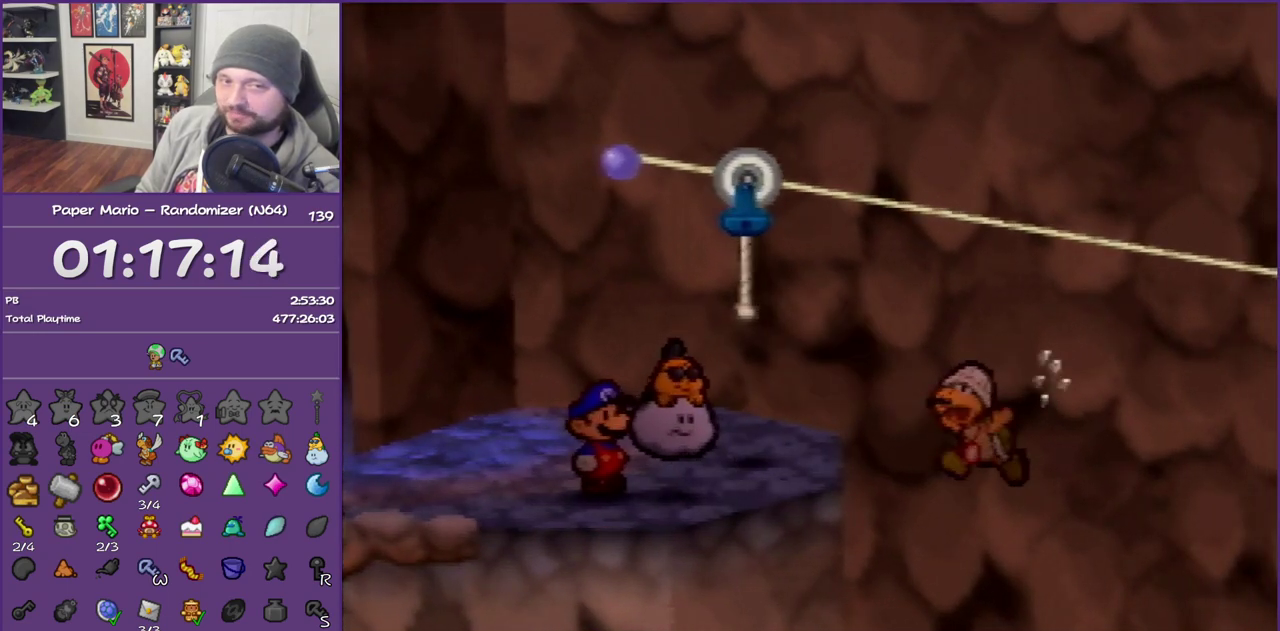
{"buttons": ["B"], "left_stick": "center", "events": []}
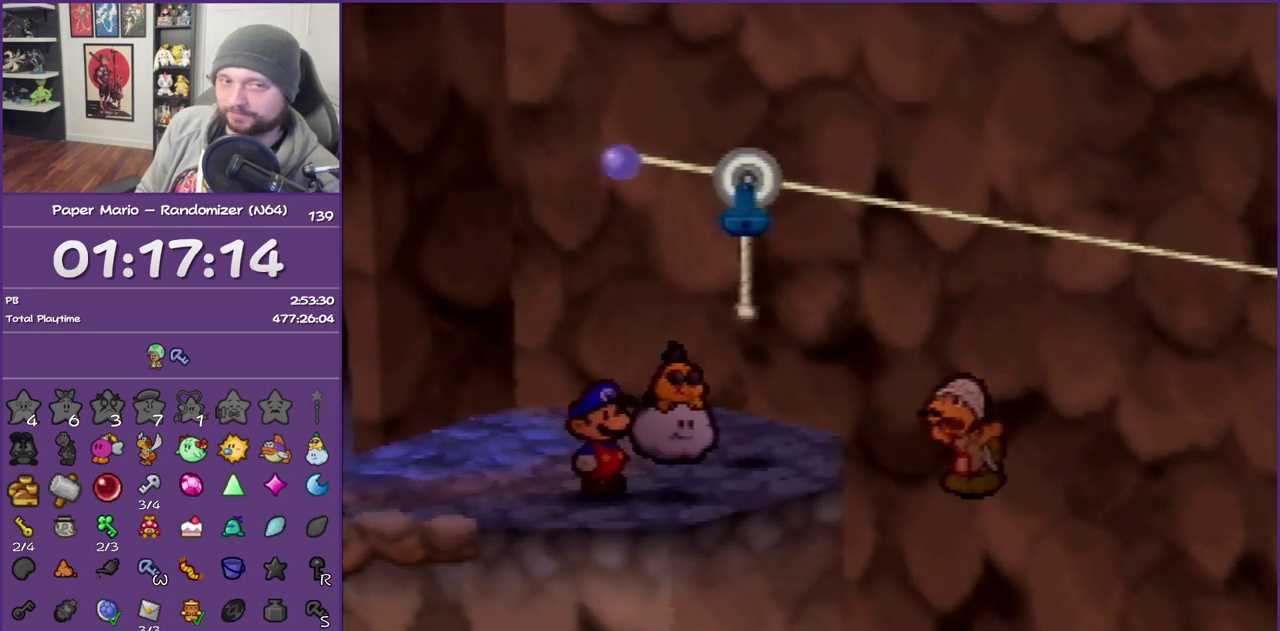
{"buttons": ["B"], "left_stick": "center", "events": []}
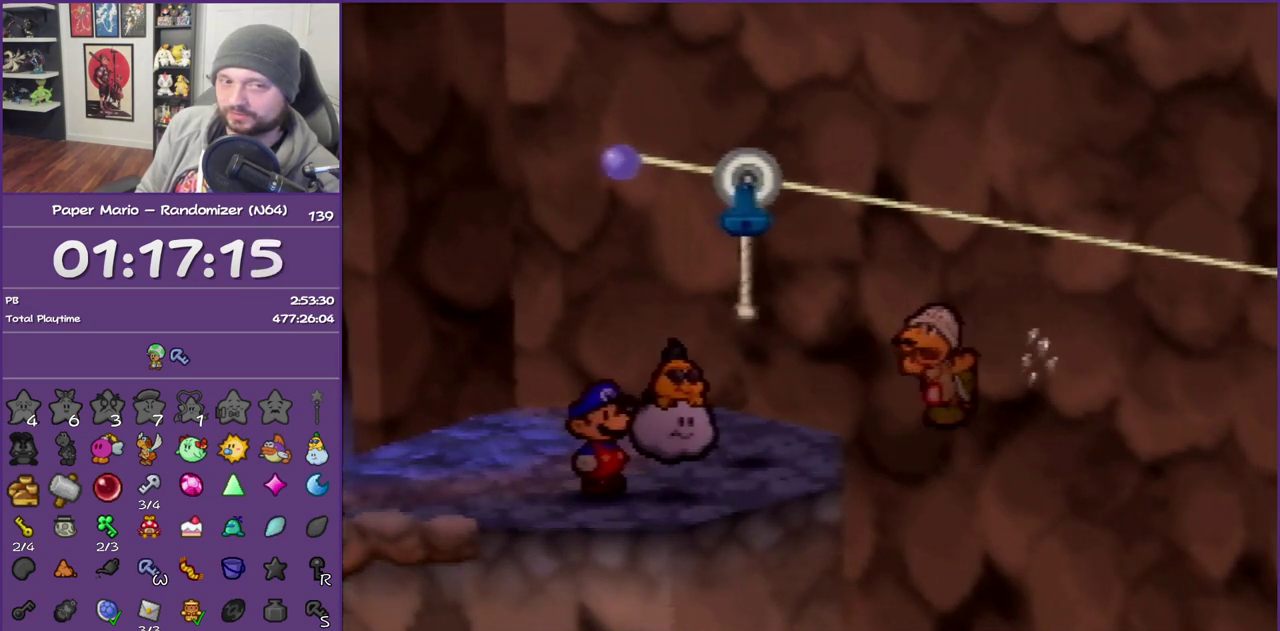
{"buttons": ["B"], "left_stick": "center", "events": []}
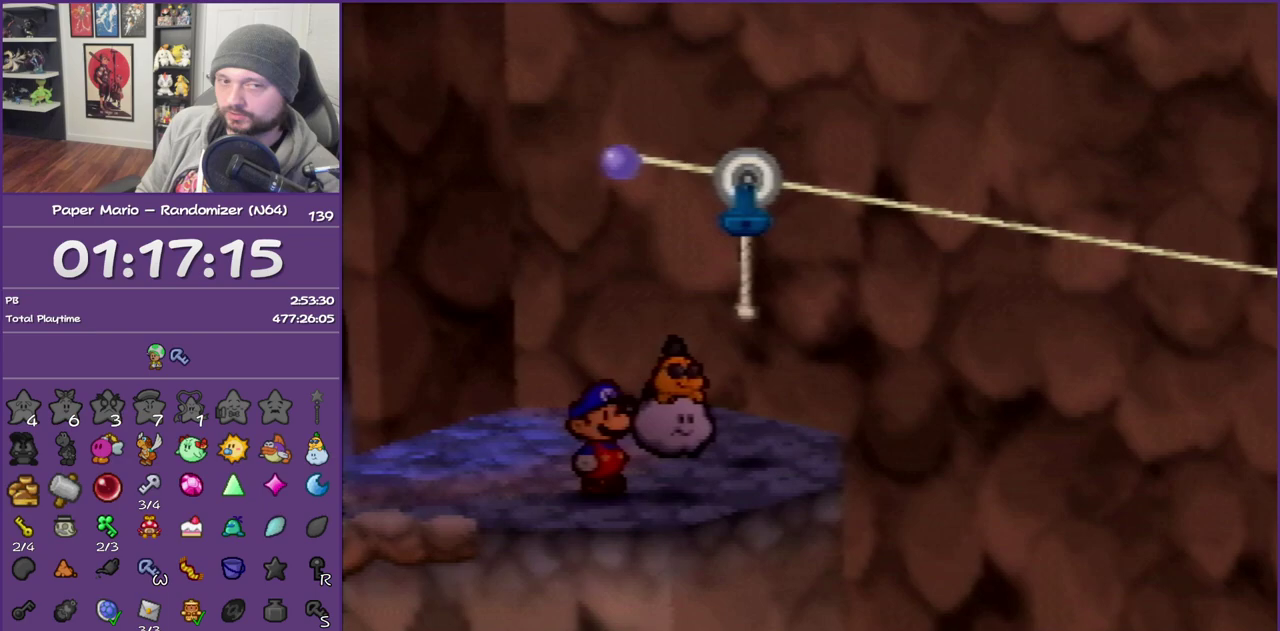
{"buttons": ["B"], "left_stick": "center"}
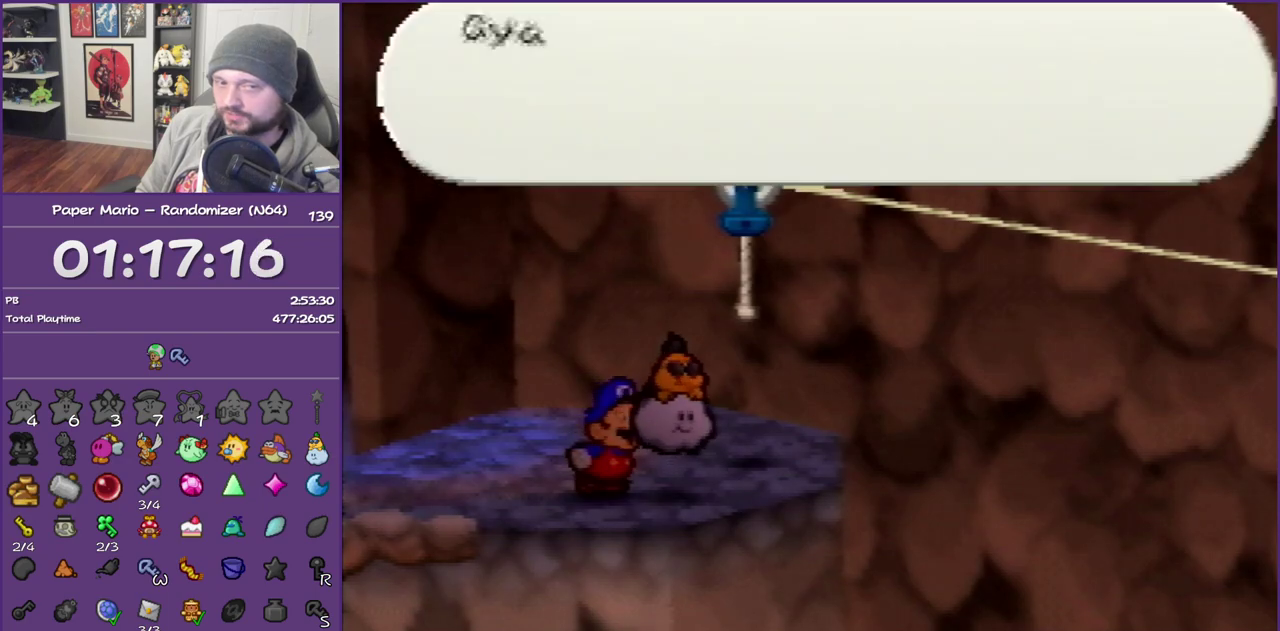
{"buttons": ["B"], "left_stick": "up-right", "events": [[33, "left_stick", "up-right"]]}
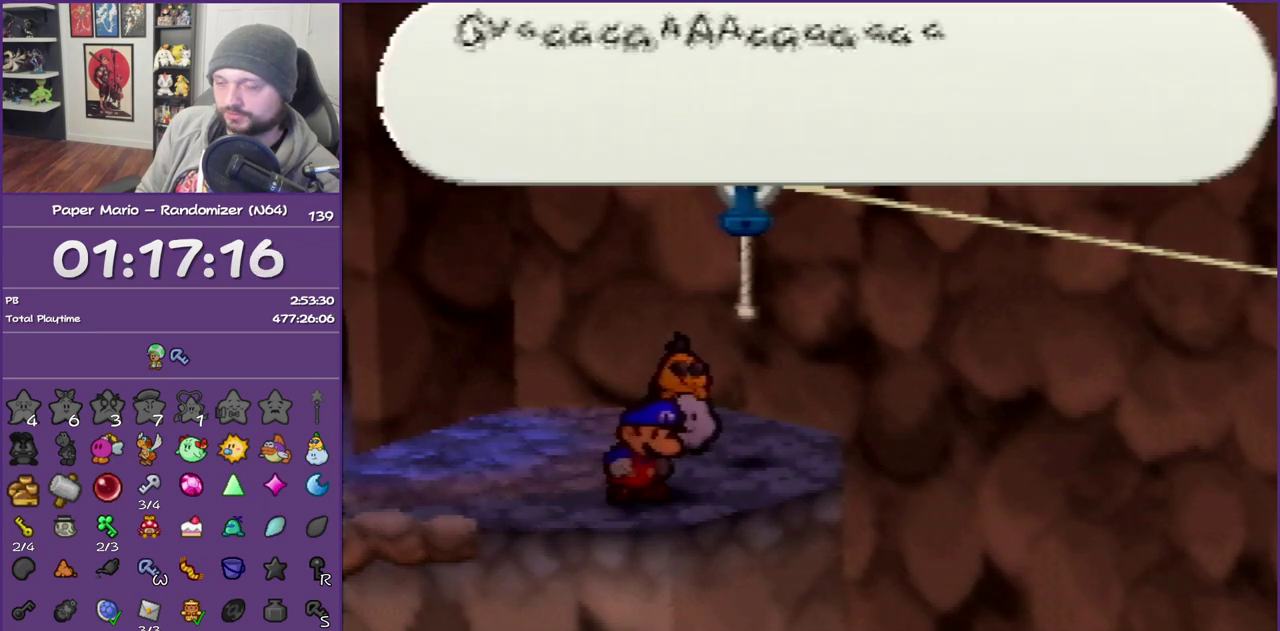
{"buttons": ["B"], "left_stick": "up-right", "events": []}
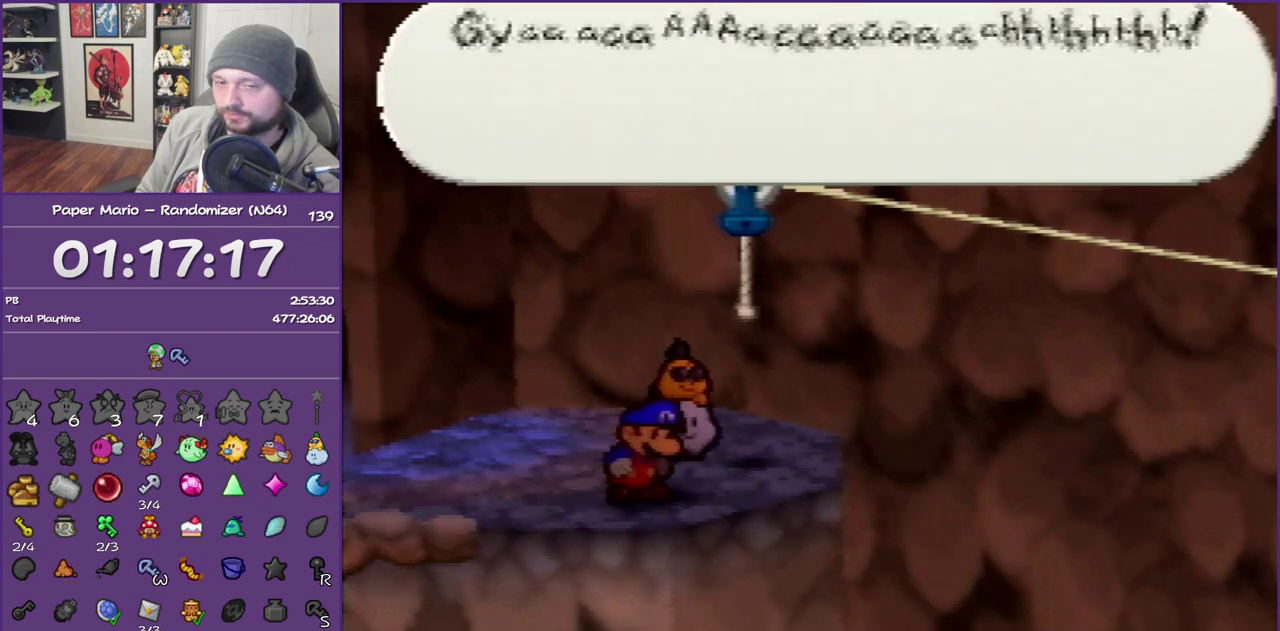
{"buttons": ["B"], "left_stick": "up-right", "events": []}
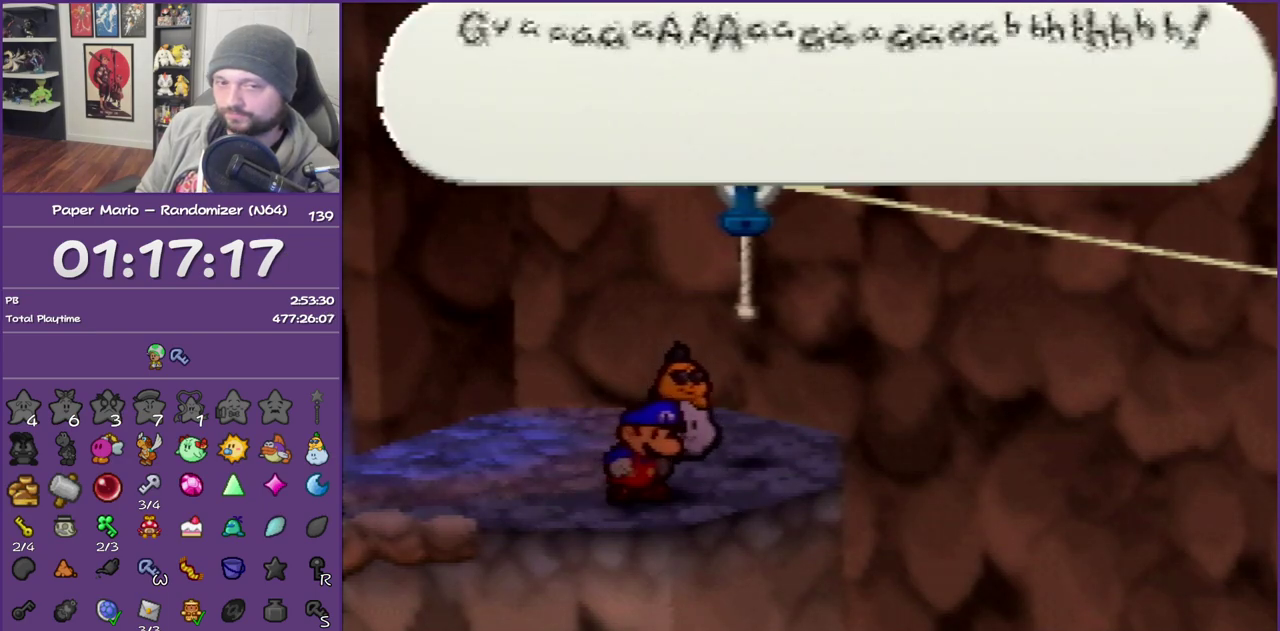
{"buttons": ["B"], "left_stick": "up-right", "events": []}
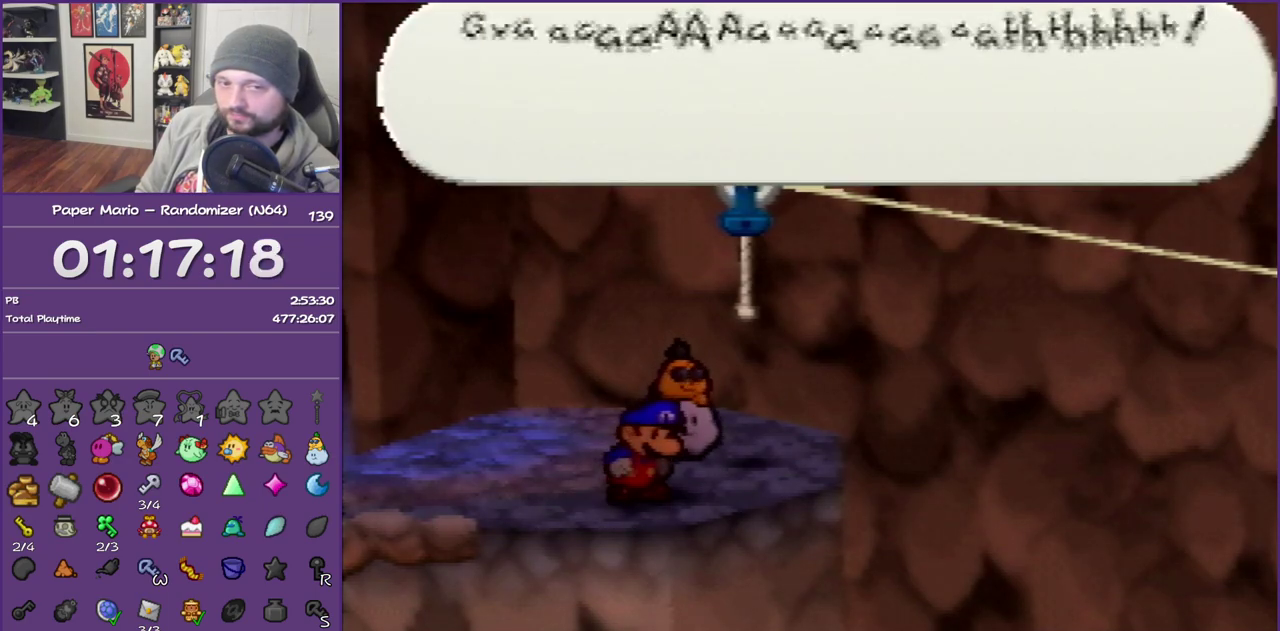
{"buttons": ["B"], "left_stick": "up-right", "events": []}
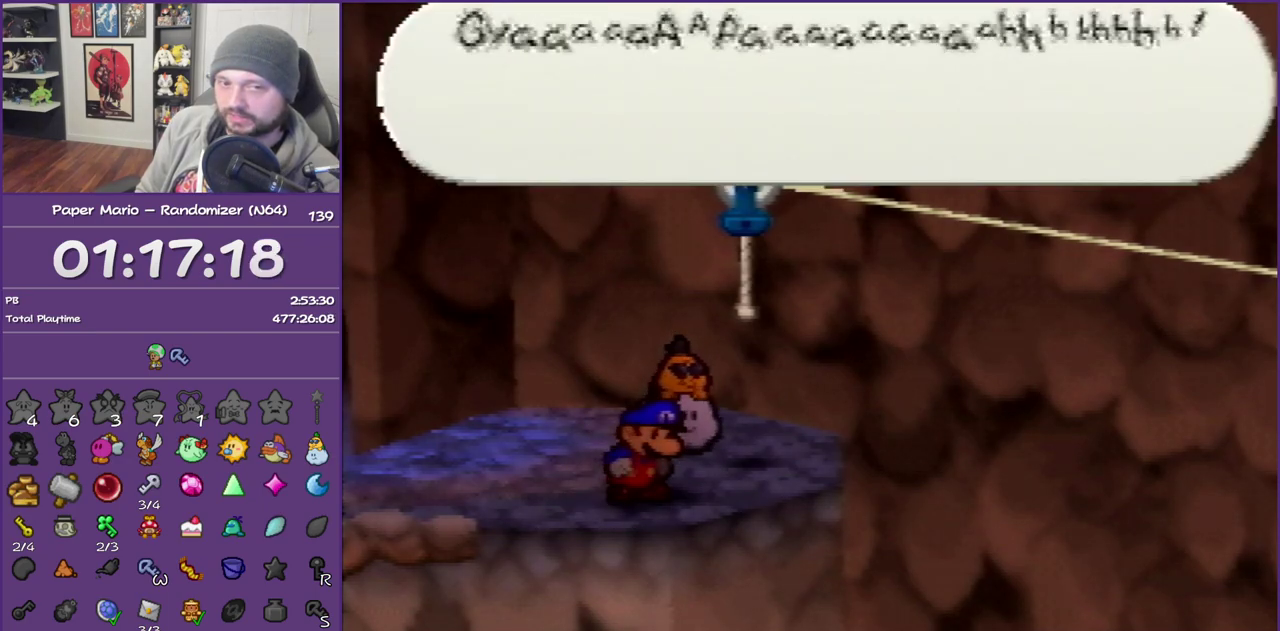
{"buttons": ["B"], "left_stick": "up-right", "events": []}
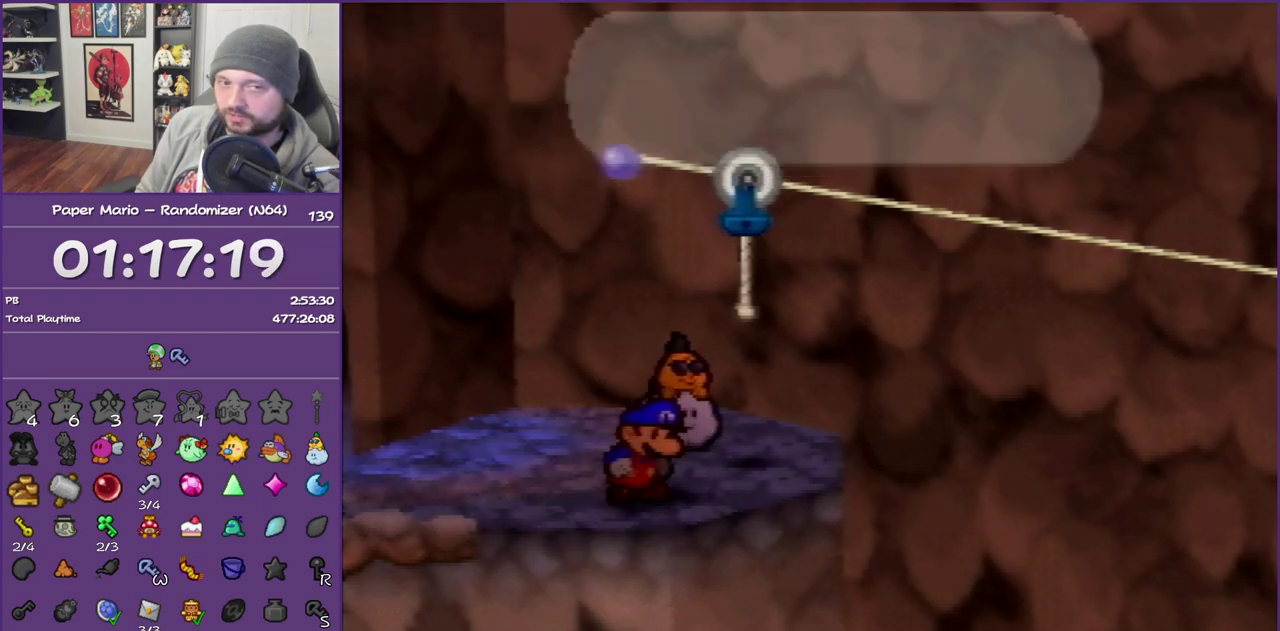
{"buttons": ["B"], "left_stick": "up-right", "events": []}
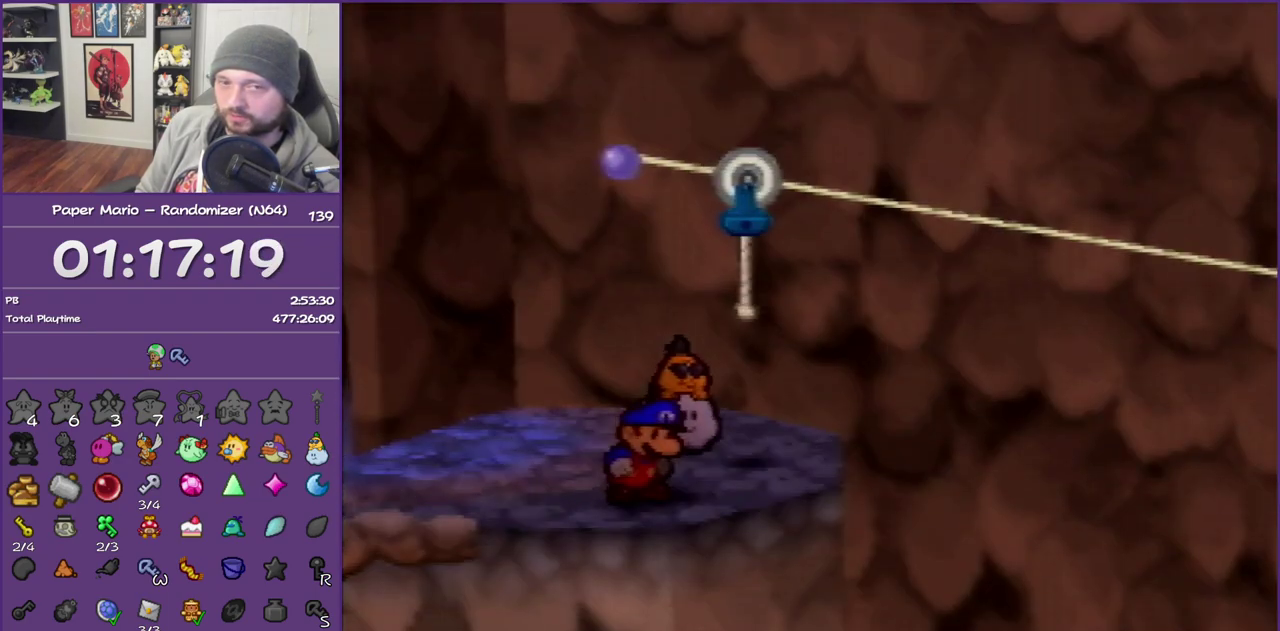
{"buttons": ["B"], "left_stick": "up-right", "events": []}
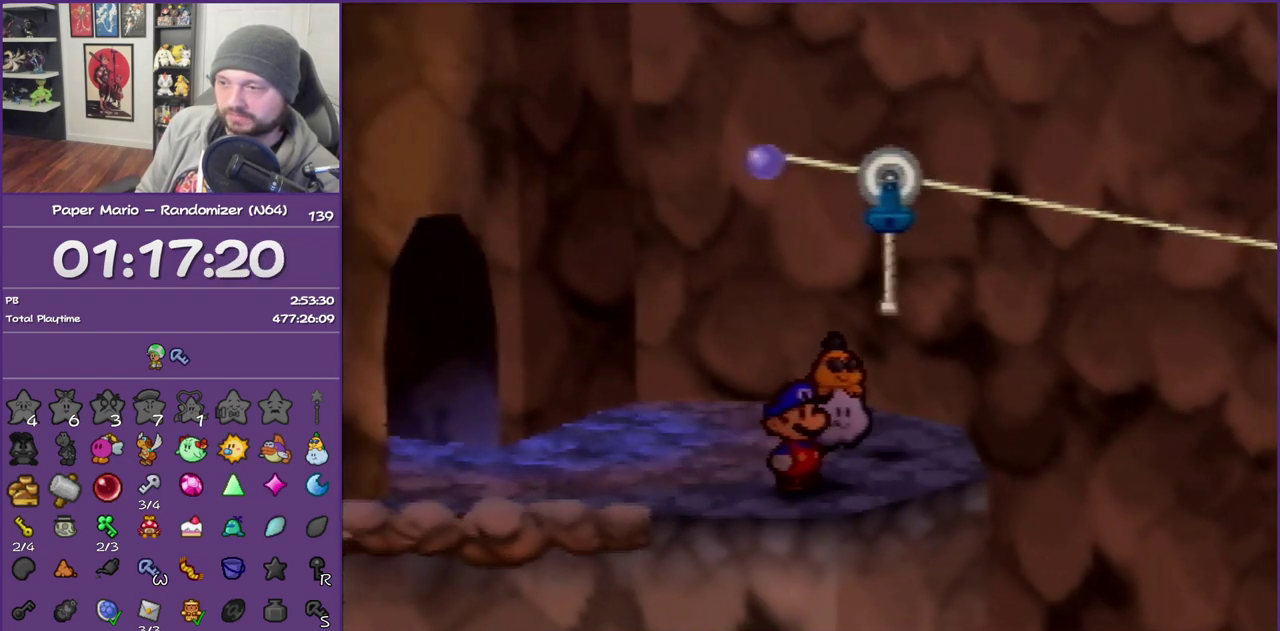
{"buttons": ["A", "B"], "left_stick": "center", "events": [[367, "left_stick", "up"], [400, "A", "down"], [500, "left_stick", "center"]]}
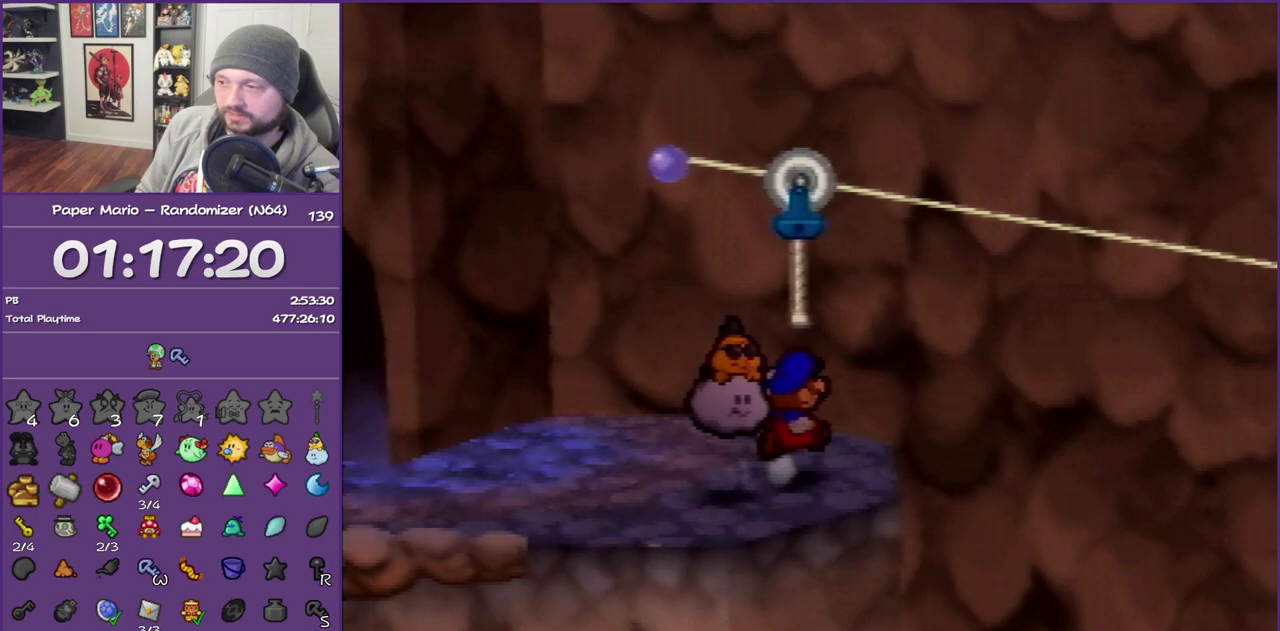
{"buttons": ["B"], "left_stick": "center", "events": [[33, "A", "up"]]}
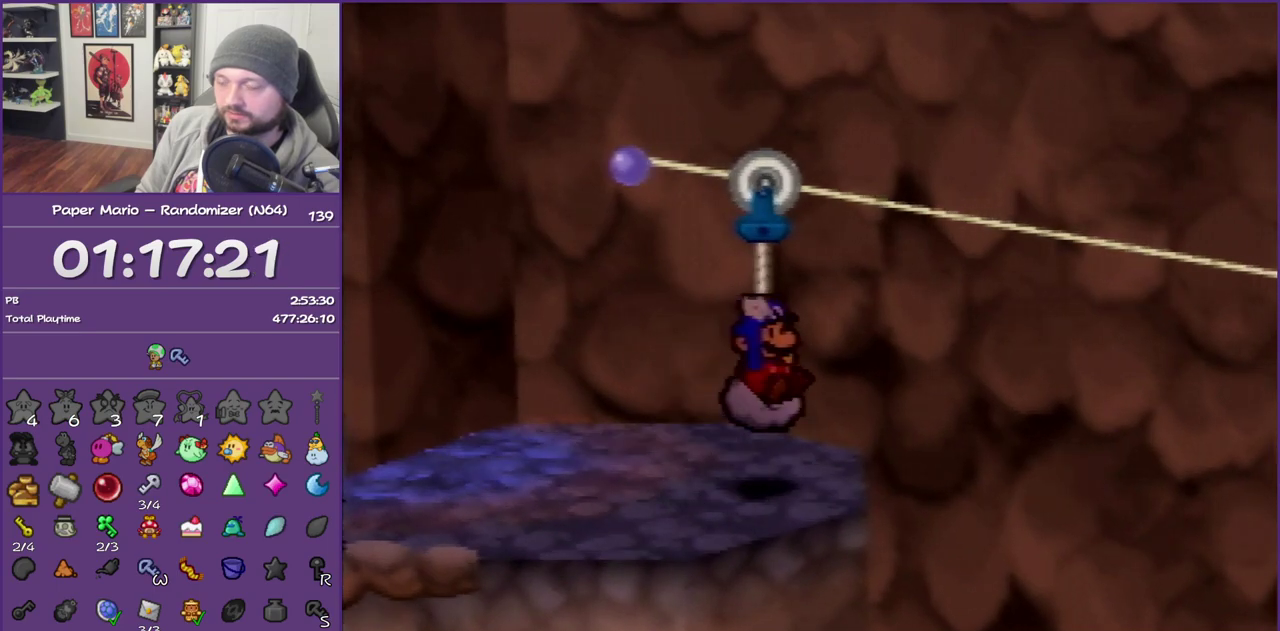
{"buttons": [], "left_stick": "center", "events": [[183, "B", "up"]]}
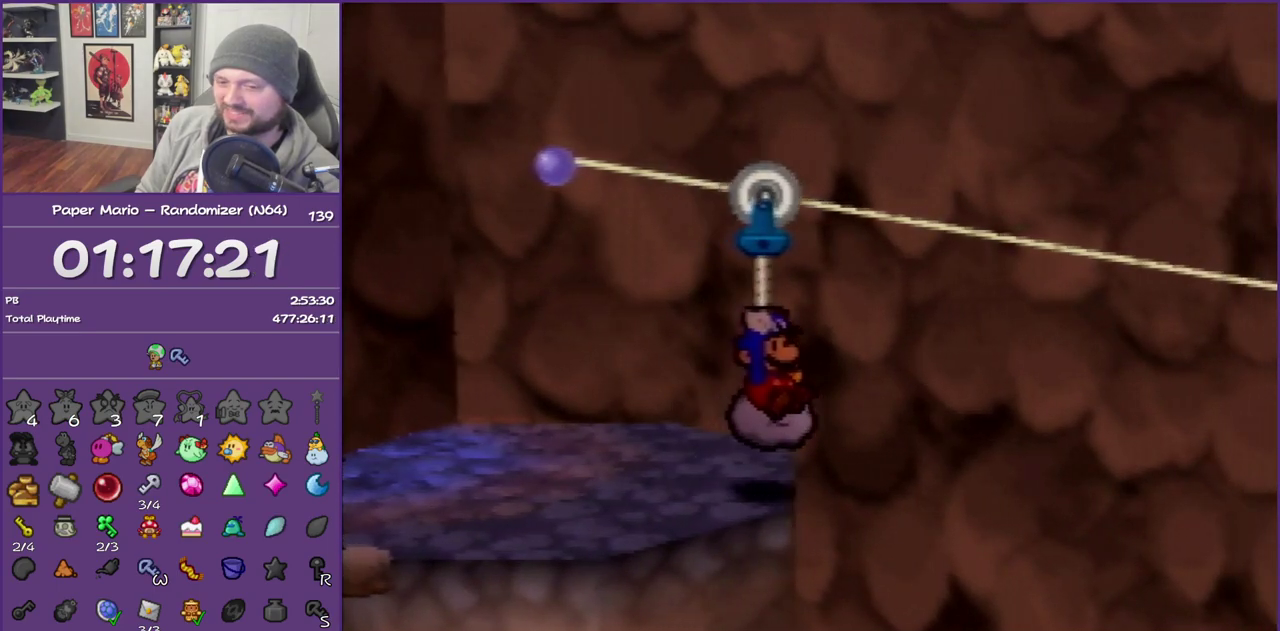
{"buttons": [], "left_stick": "center", "events": []}
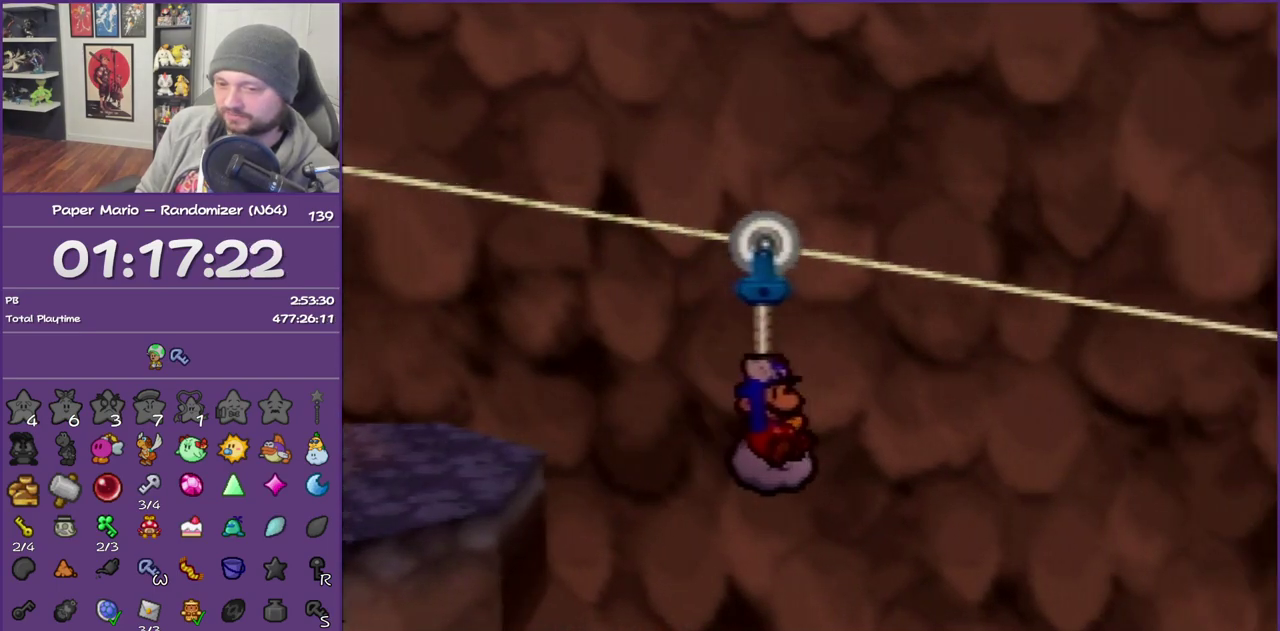
{"buttons": [], "left_stick": "center", "events": []}
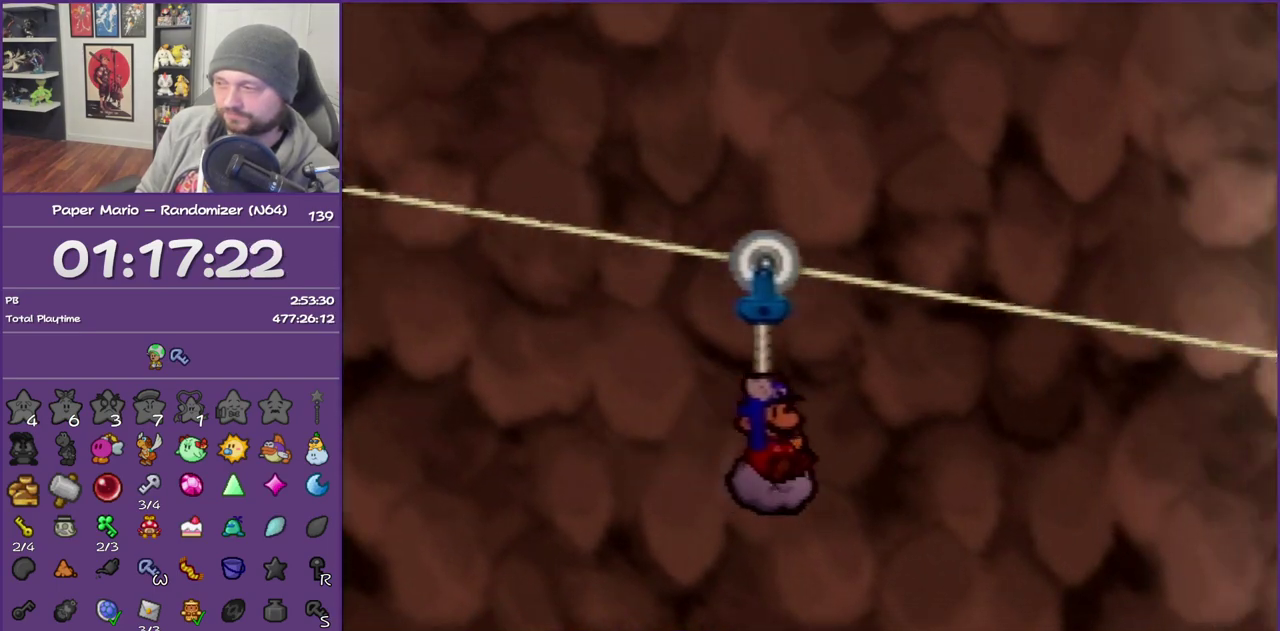
{"buttons": ["A"], "left_stick": "center", "events": [[467, "A", "down"]]}